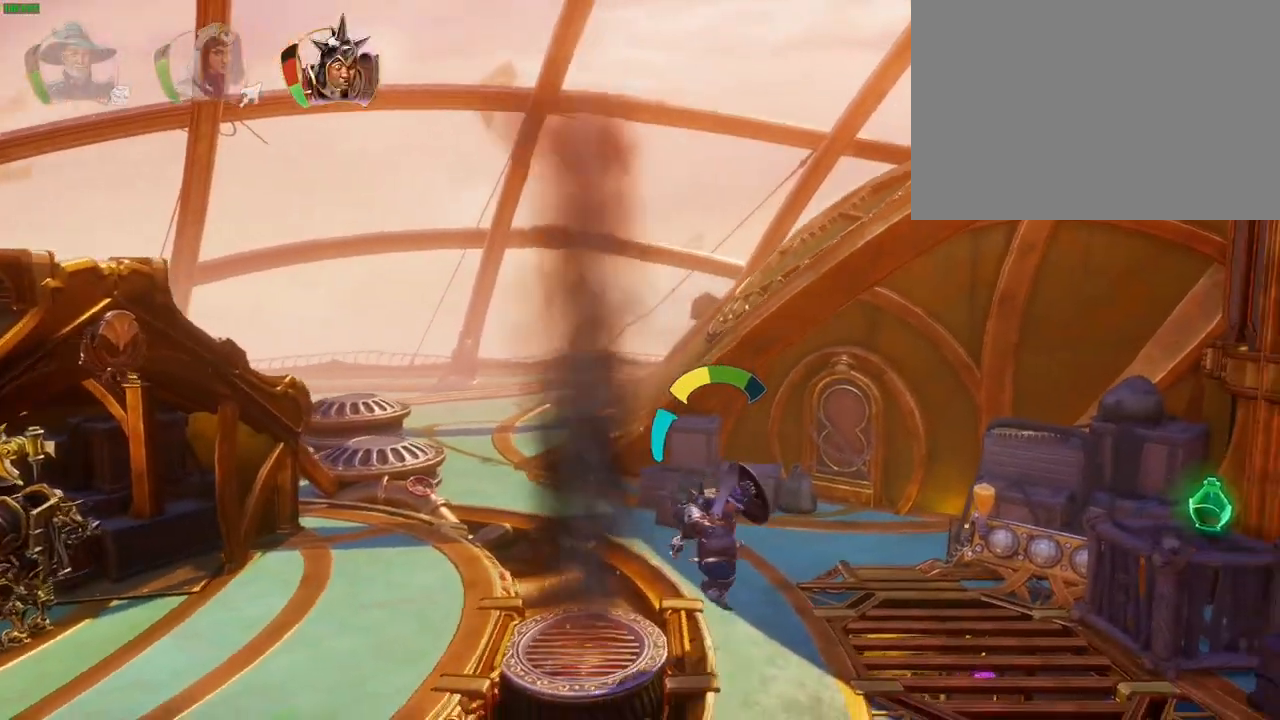
Gameplay with a controller (PlayStation layout); each line is a JSON object with the inputs held at the frame after it. "events" lists button and stick changes between this image and that frame as [ms after this image, input, new state], when the widget could be followed in between. Not read: DPAD_RIGHT HOME.
{"buttons": [], "left_stick": "right", "right_stick": "center", "events": []}
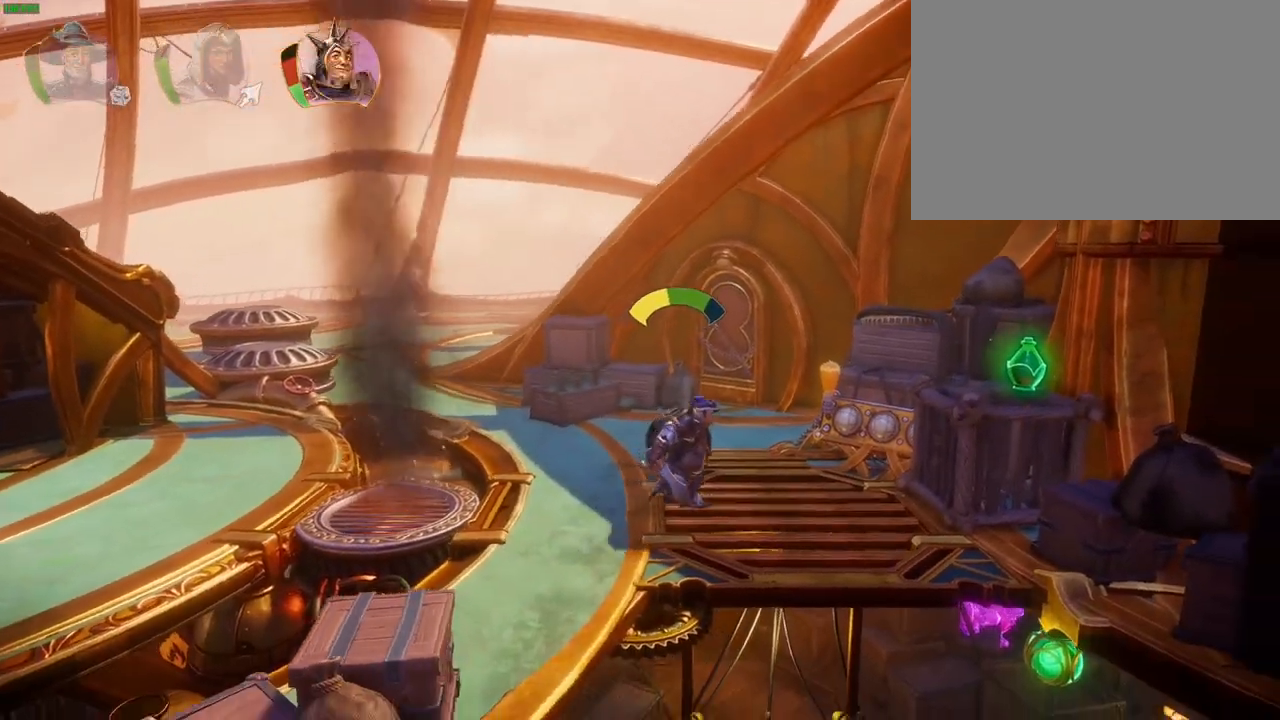
{"buttons": ["DPAD_DOWN"], "left_stick": "center", "right_stick": "center", "events": [[283, "left_stick", "center"], [367, "DPAD_DOWN", "down"]]}
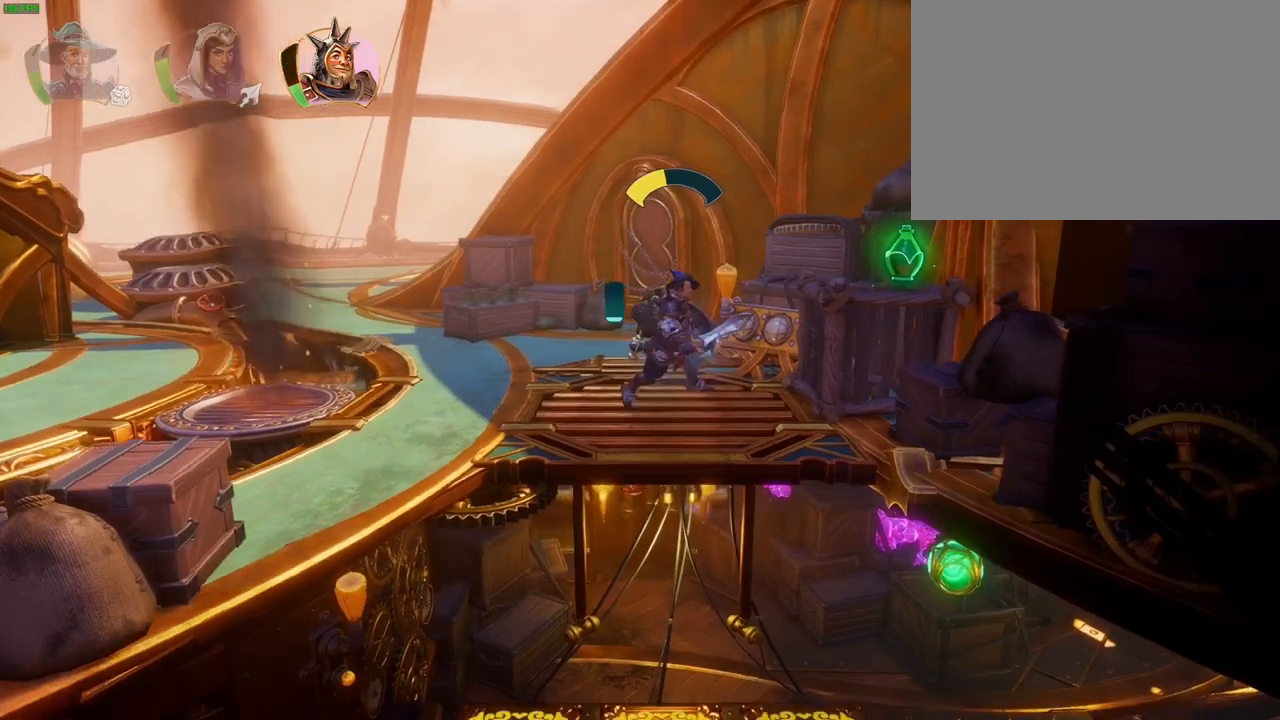
{"buttons": ["DPAD_DOWN"], "left_stick": "center", "right_stick": "center", "events": []}
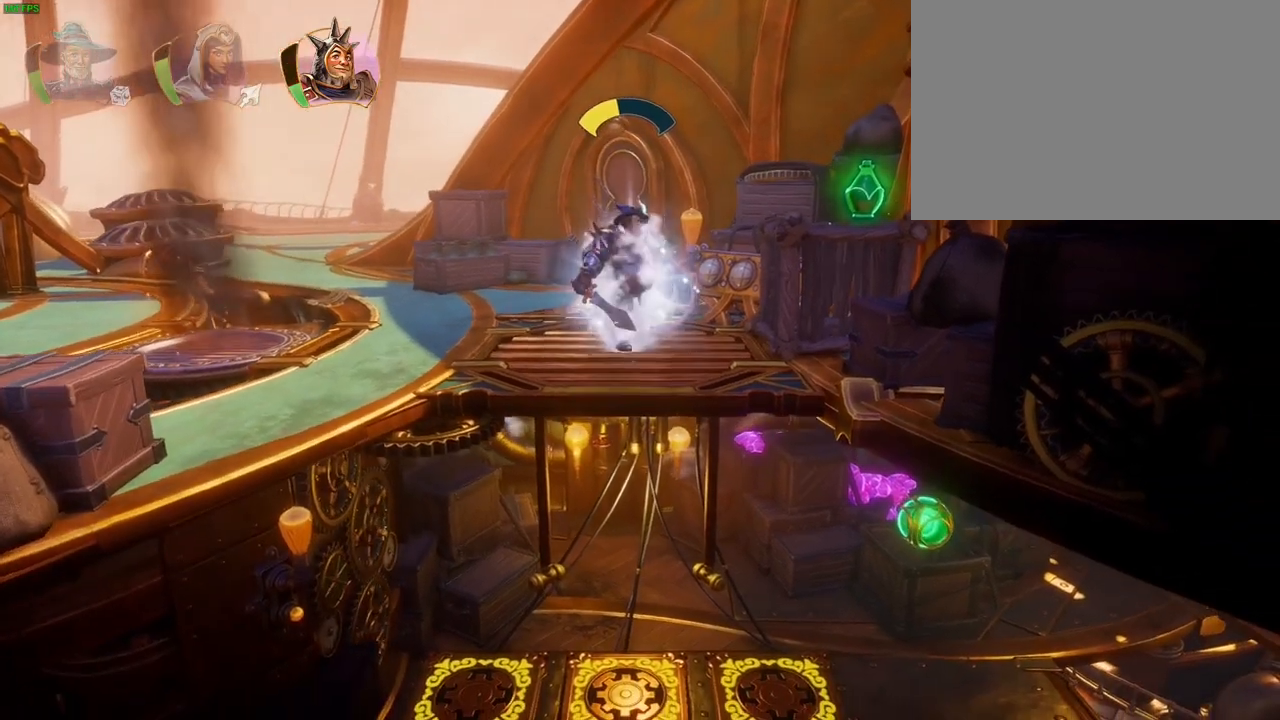
{"buttons": ["R1"], "left_stick": "center", "right_stick": "center", "events": [[117, "DPAD_DOWN", "up"], [467, "R1", "down"]]}
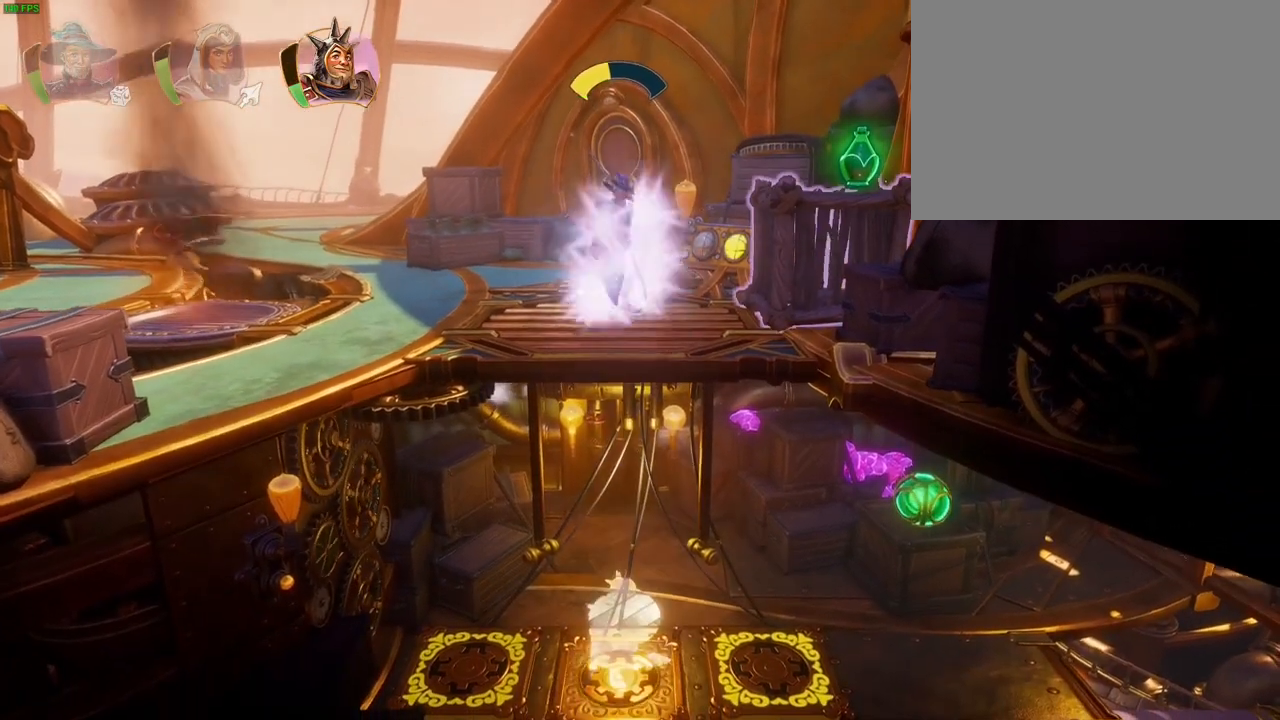
{"buttons": [], "left_stick": "center", "right_stick": "center", "events": [[83, "R1", "up"], [283, "R1", "down"], [383, "R1", "up"]]}
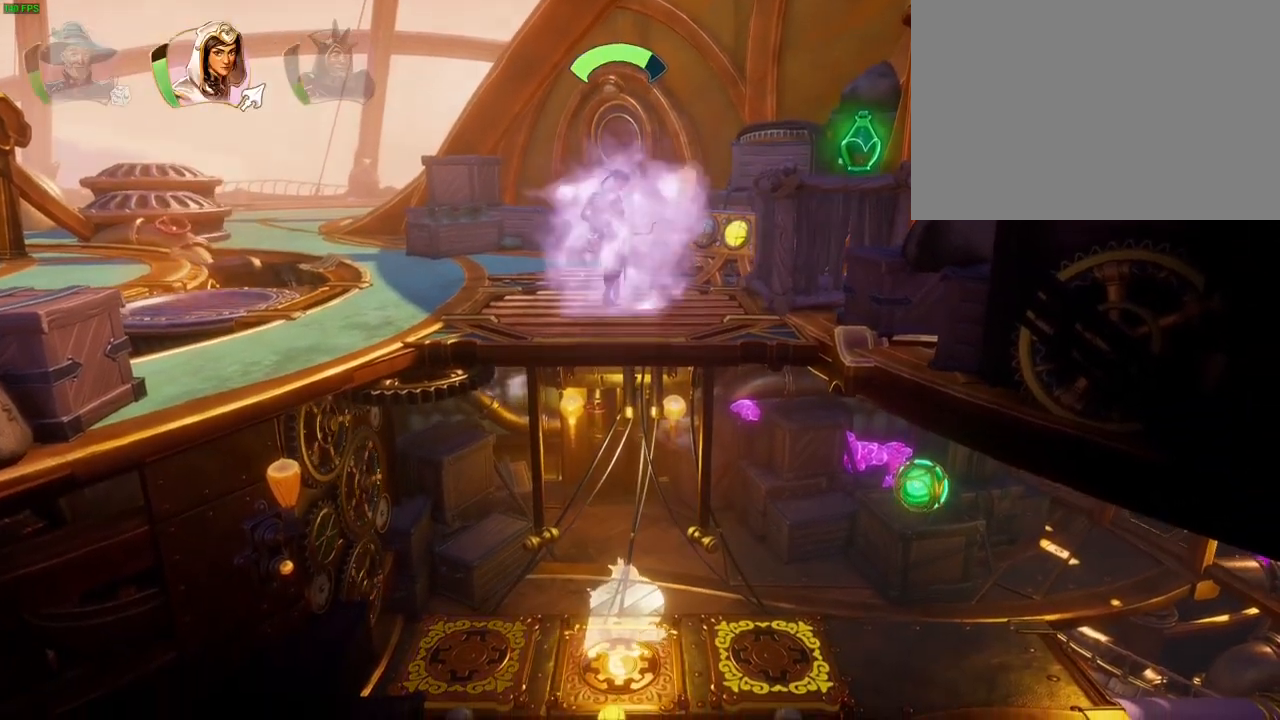
{"buttons": [], "left_stick": "center", "right_stick": "down", "events": [[83, "right_stick", "down"]]}
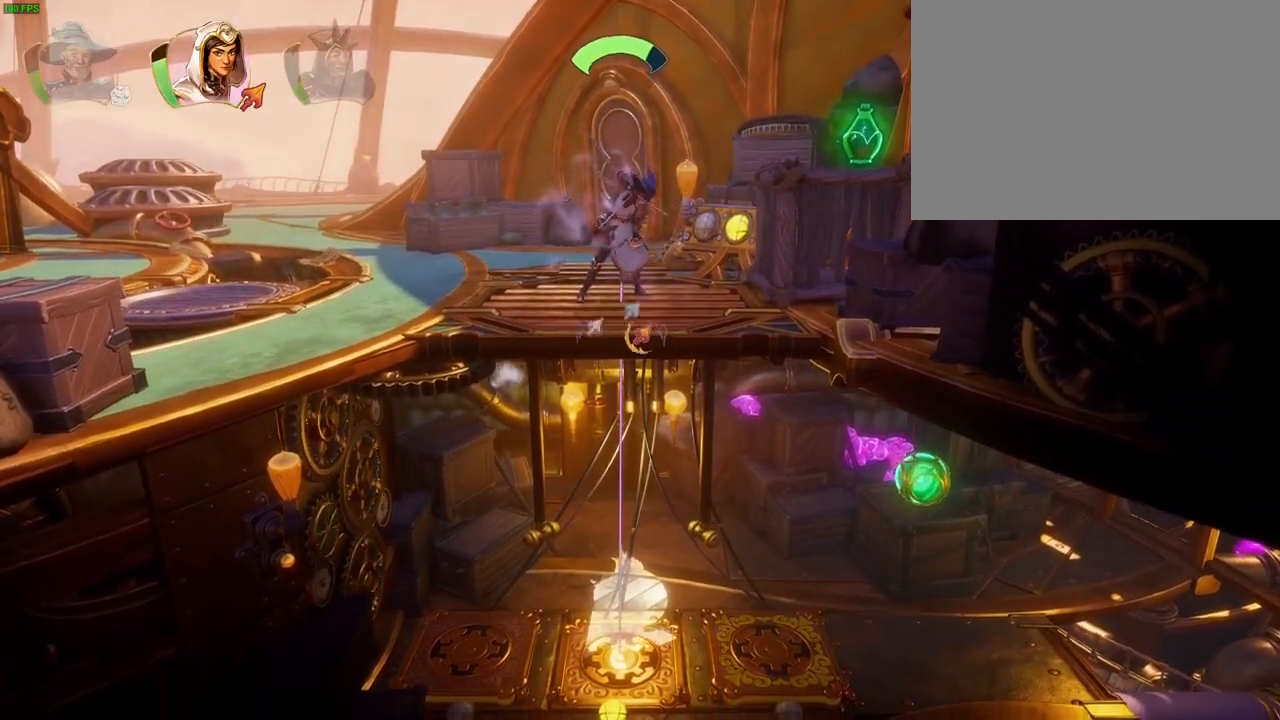
{"buttons": [], "left_stick": "center", "right_stick": "center", "events": [[483, "right_stick", "center"]]}
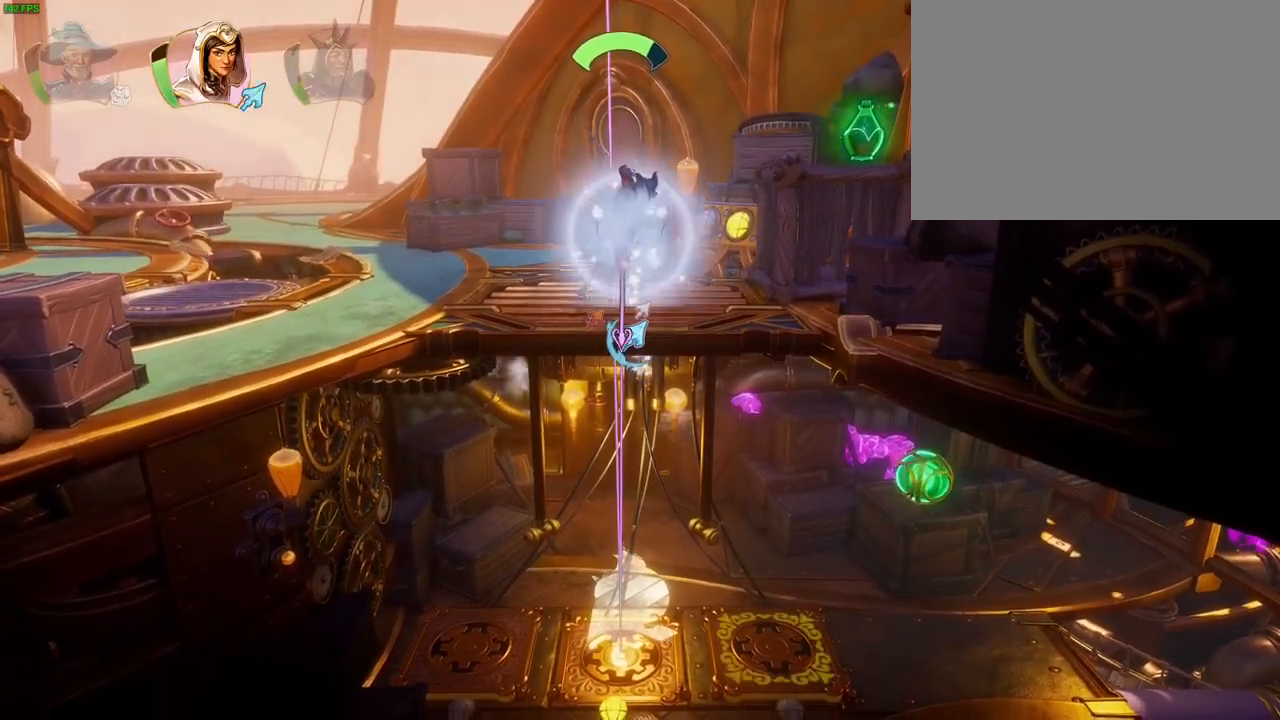
{"buttons": [], "left_stick": "center", "right_stick": "down", "events": [[450, "right_stick", "down"]]}
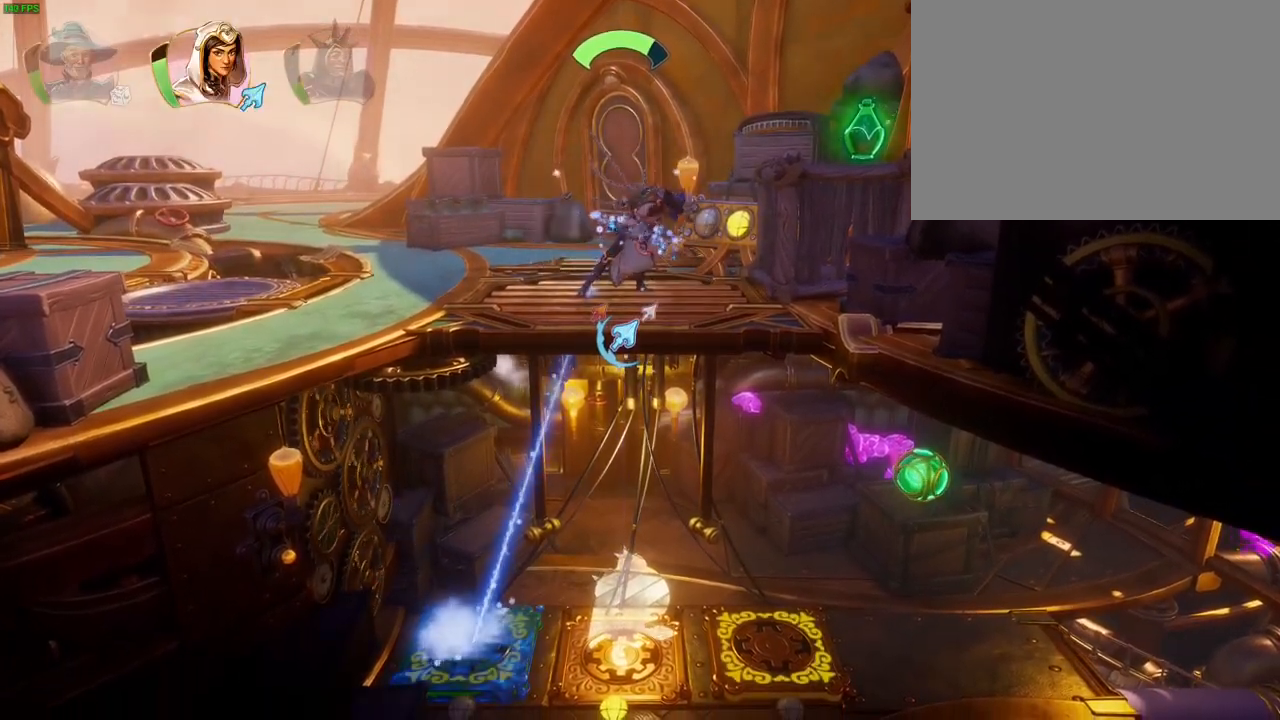
{"buttons": [], "left_stick": "center", "right_stick": "down", "events": []}
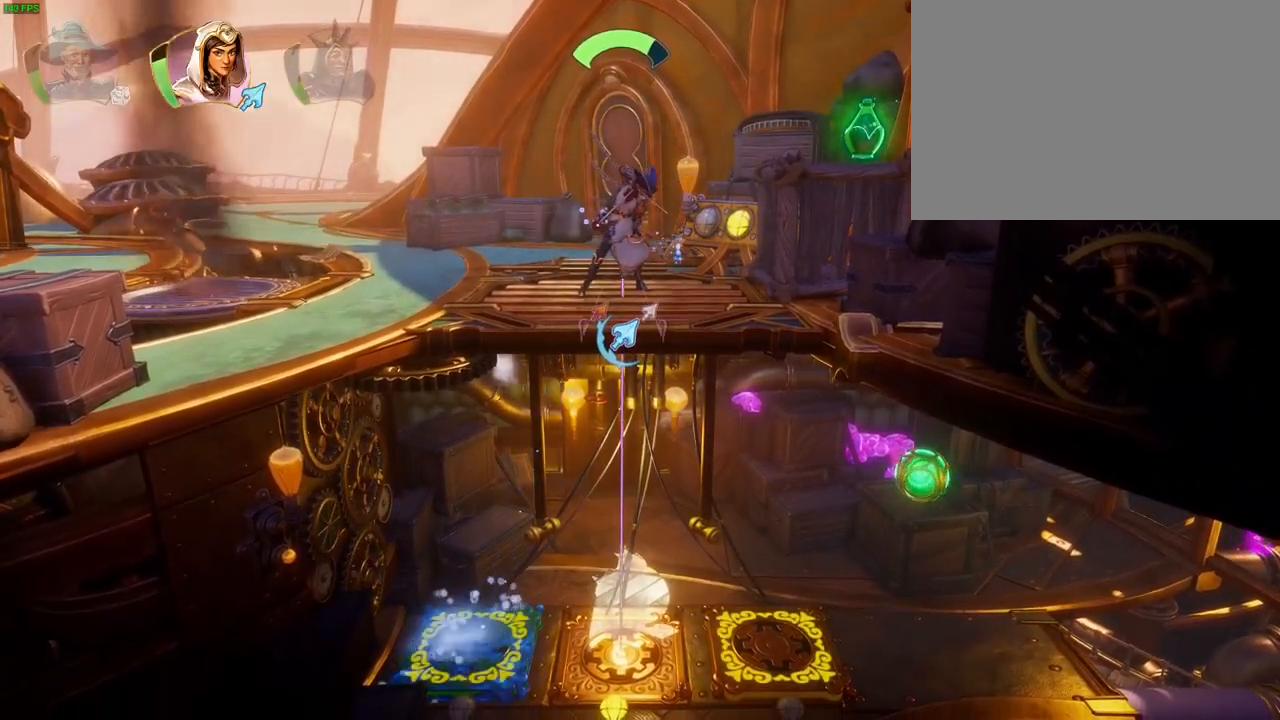
{"buttons": [], "left_stick": "center", "right_stick": "down", "events": []}
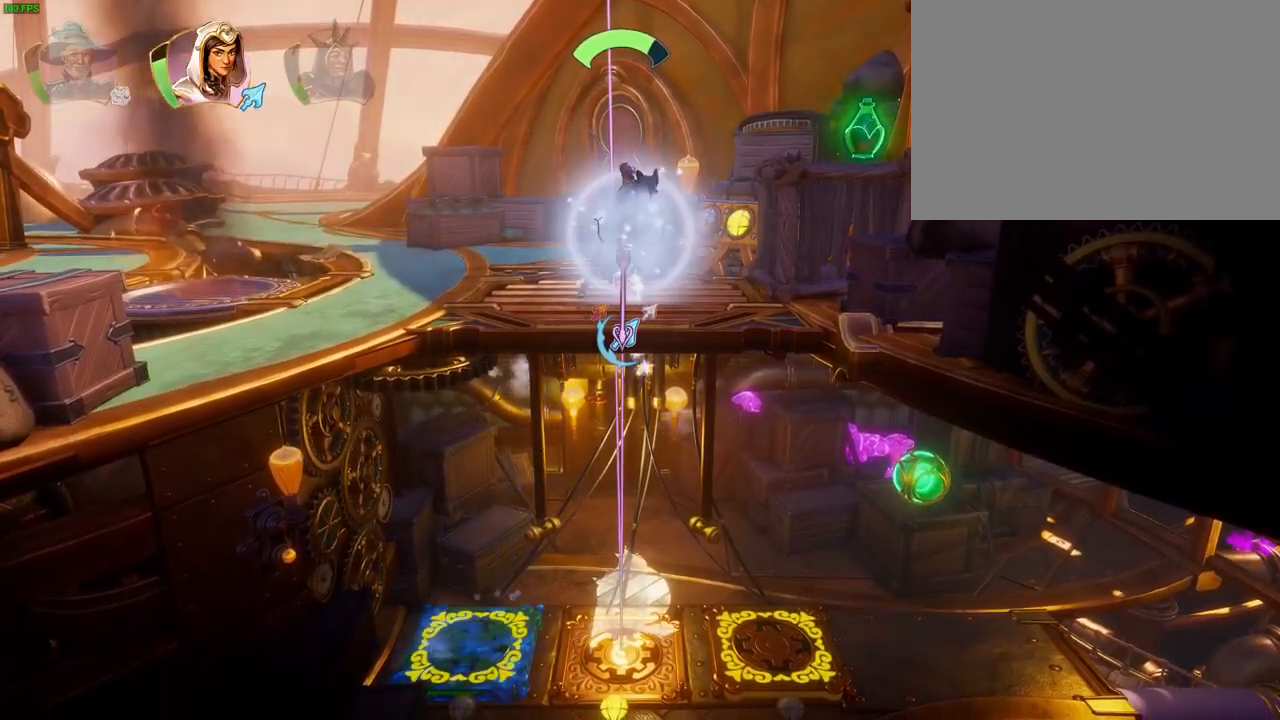
{"buttons": ["R1"], "left_stick": "center", "right_stick": "center", "events": [[83, "right_stick", "center"], [400, "R1", "down"]]}
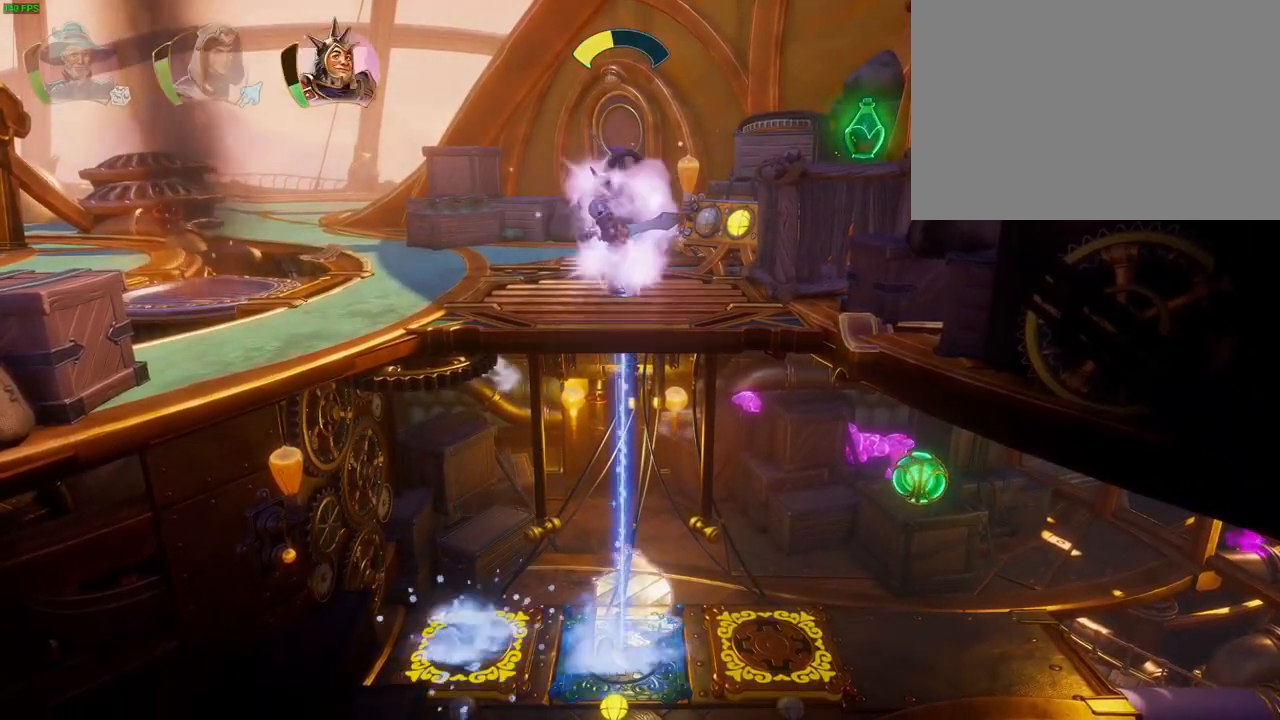
{"buttons": [], "left_stick": "right", "right_stick": "center", "events": [[33, "R1", "up"], [217, "DPAD_DOWN", "down"], [333, "DPAD_DOWN", "up"], [417, "left_stick", "right"]]}
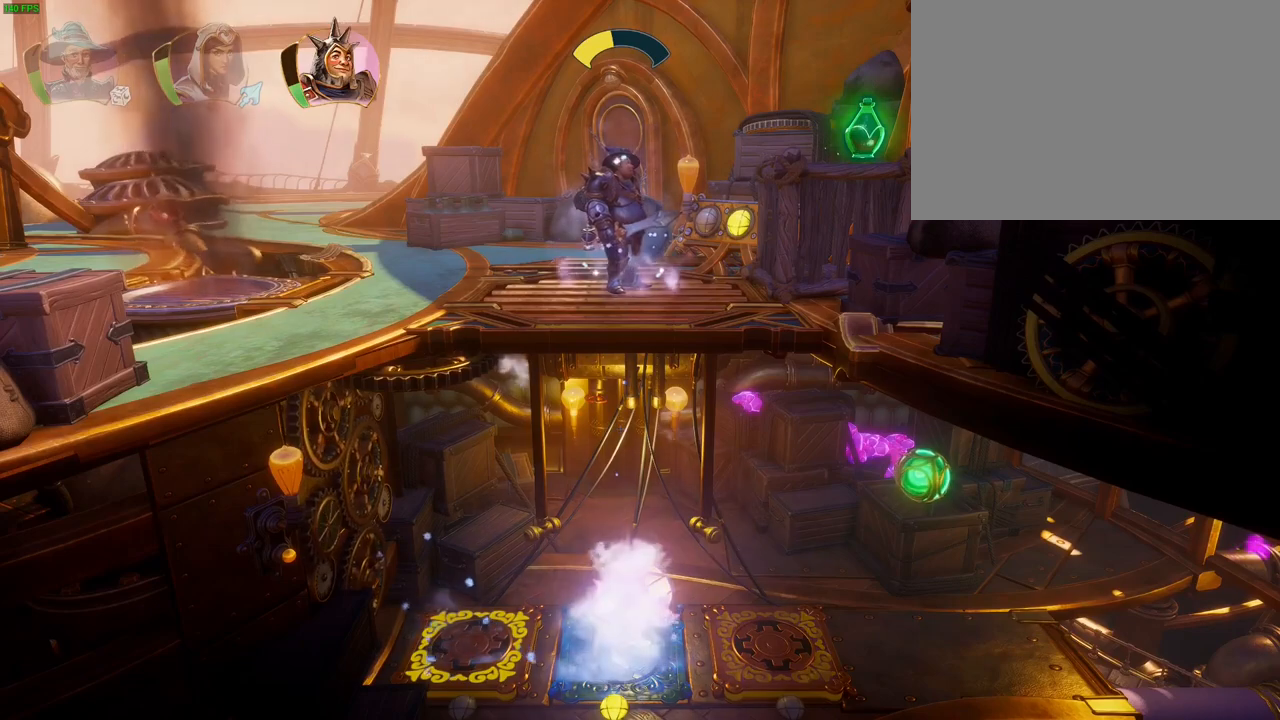
{"buttons": ["DPAD_DOWN"], "left_stick": "center", "right_stick": "center", "events": [[367, "left_stick", "center"], [483, "DPAD_DOWN", "down"]]}
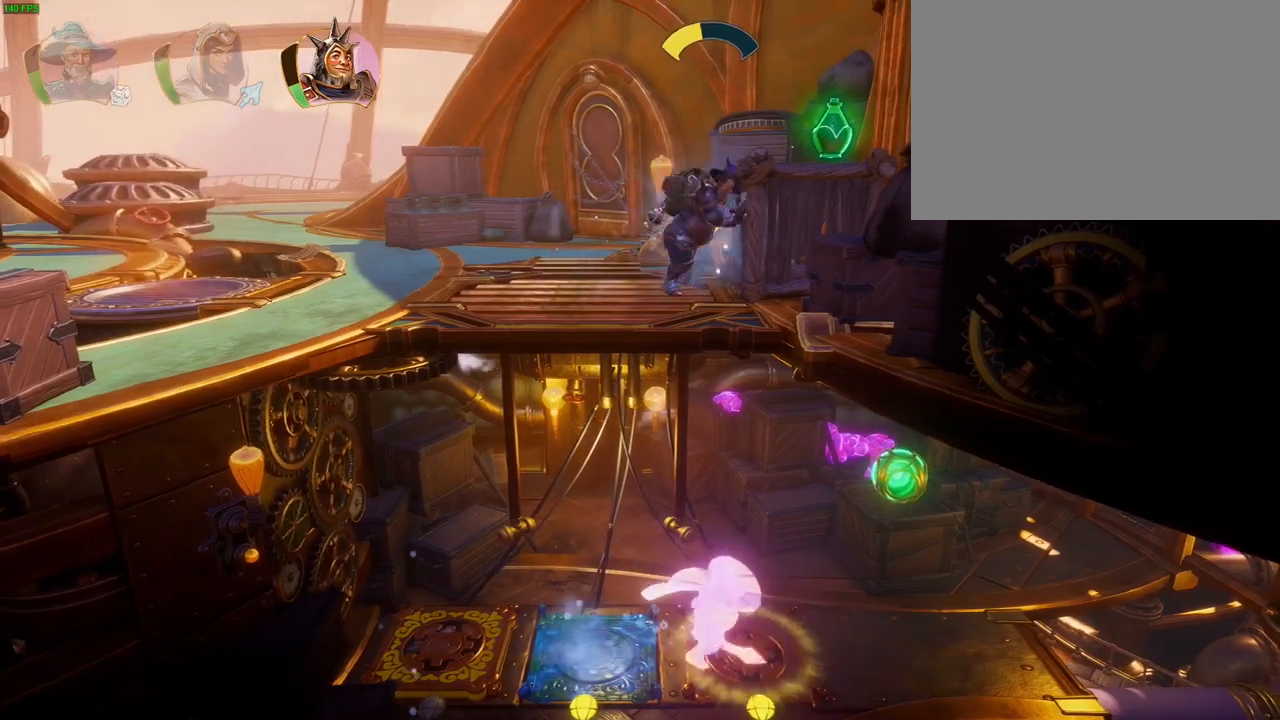
{"buttons": [], "left_stick": "center", "right_stick": "center", "events": [[83, "DPAD_DOWN", "up"], [367, "left_stick", "left"], [467, "left_stick", "center"]]}
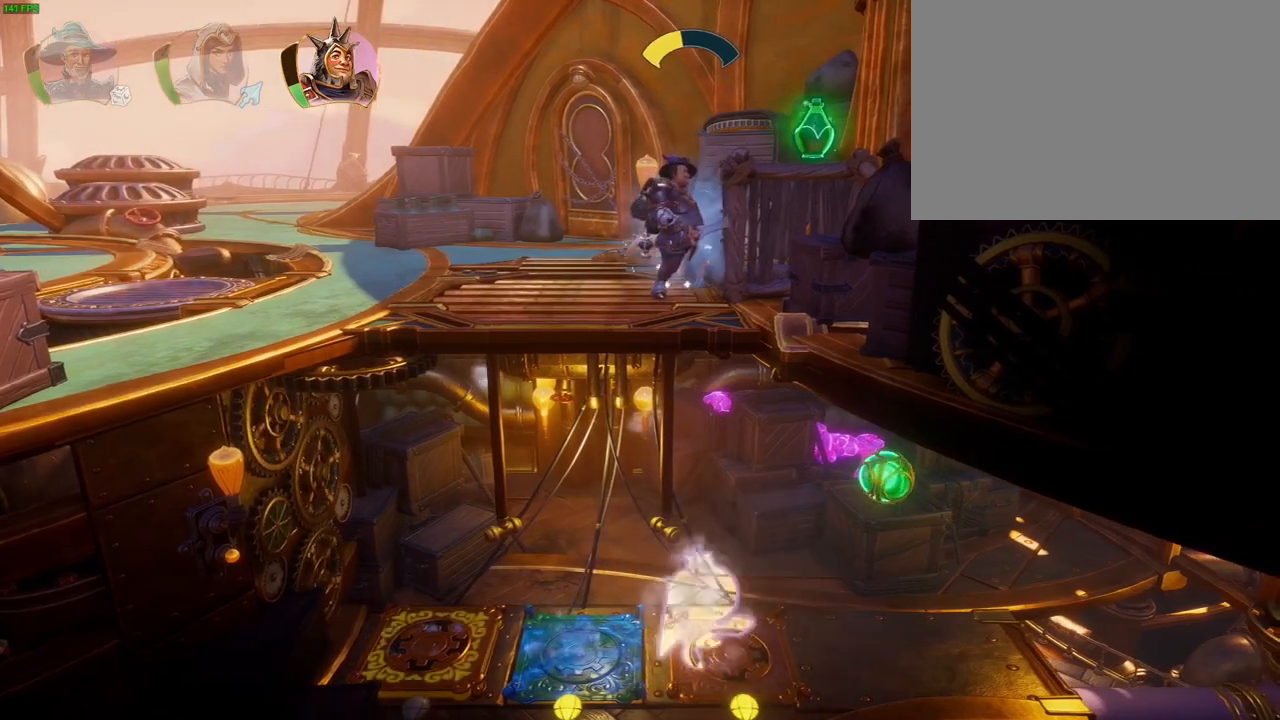
{"buttons": [], "left_stick": "center", "right_stick": "left", "events": [[67, "left_stick", "down-left"], [167, "right_stick", "left"], [267, "left_stick", "center"]]}
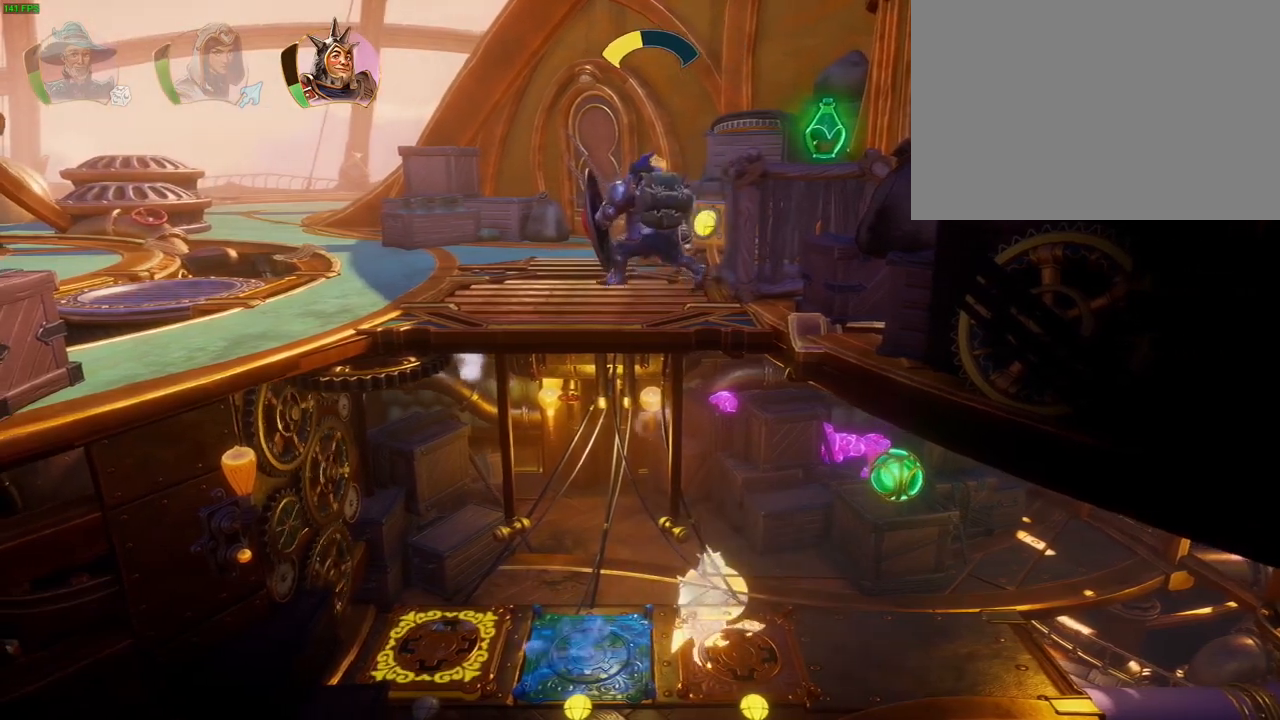
{"buttons": [], "left_stick": "center", "right_stick": "down-left", "events": [[183, "L1", "down"], [317, "L1", "up"], [333, "right_stick", "down-left"]]}
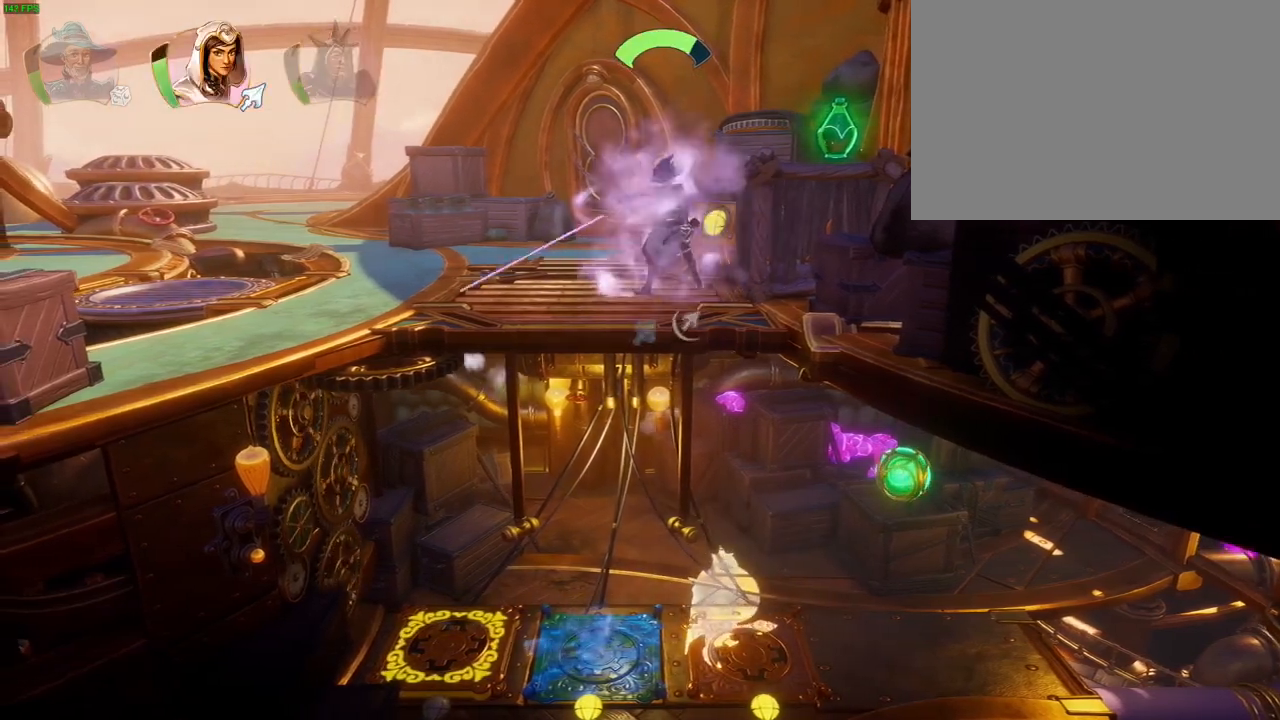
{"buttons": [], "left_stick": "center", "right_stick": "down-left", "events": []}
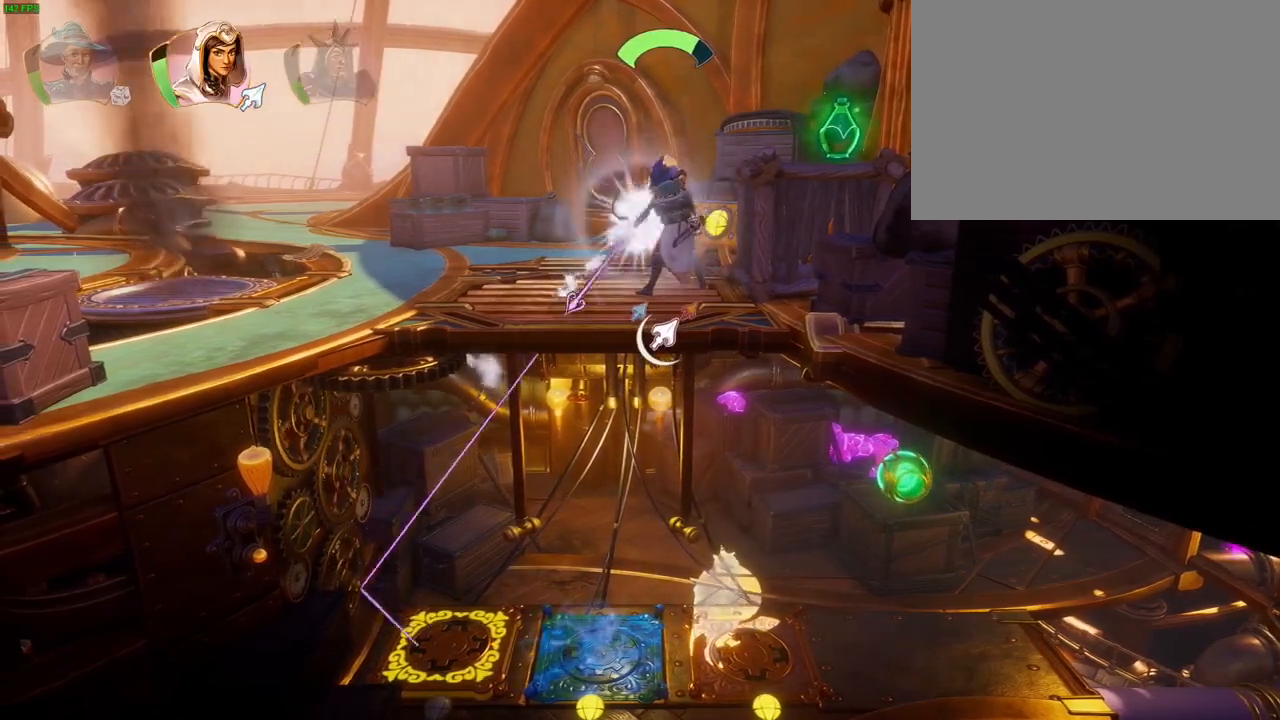
{"buttons": [], "left_stick": "center", "right_stick": "center", "events": [[217, "right_stick", "center"]]}
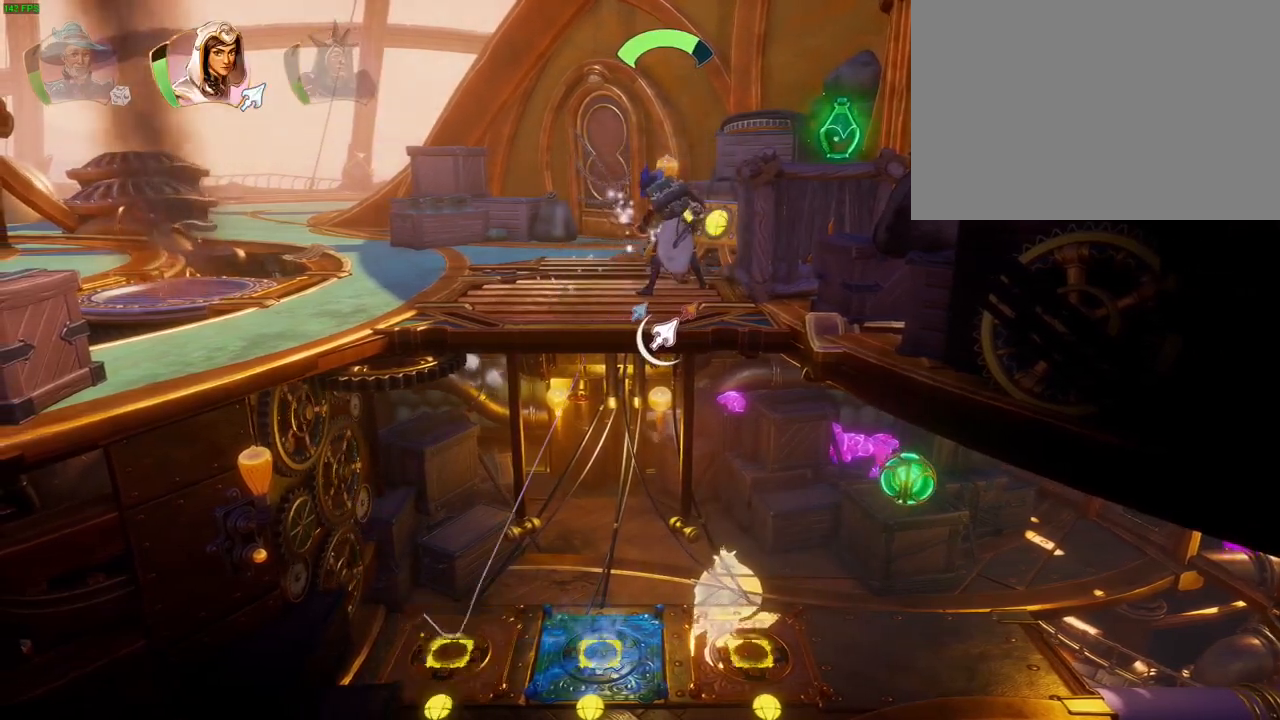
{"buttons": [], "left_stick": "center", "right_stick": "center", "events": [[283, "R1", "down"], [400, "R1", "up"]]}
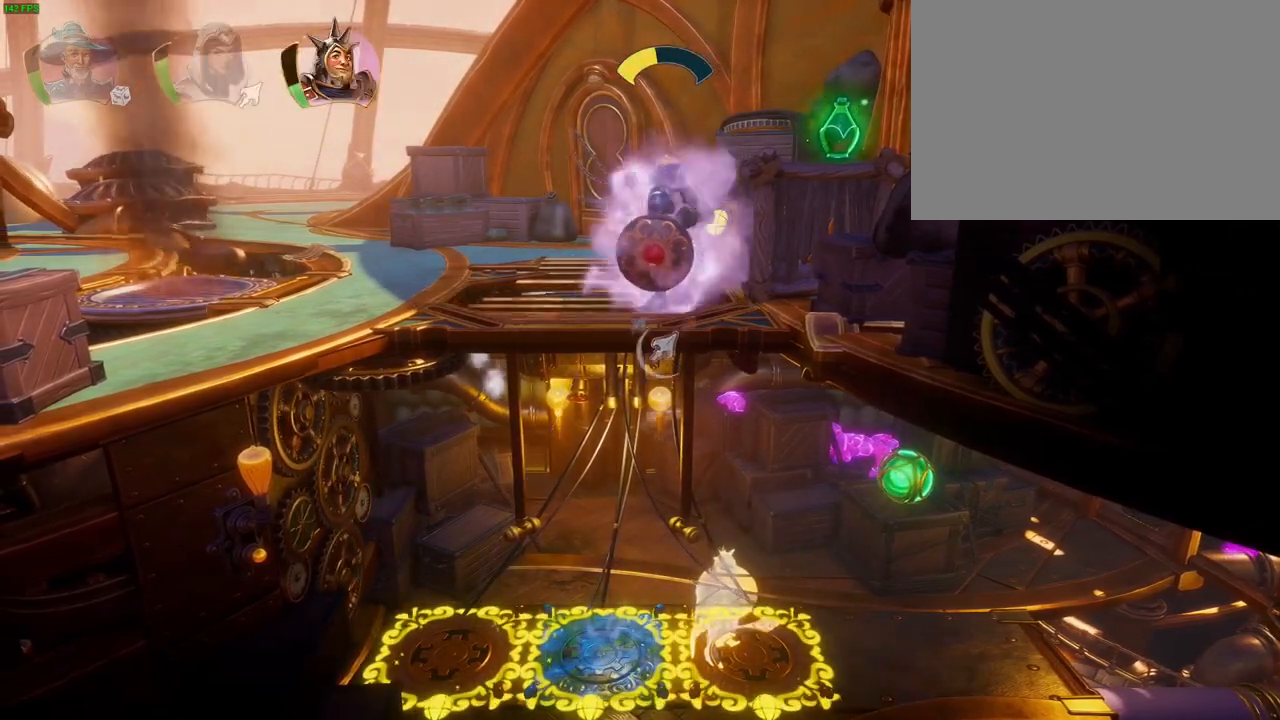
{"buttons": [], "left_stick": "right", "right_stick": "center", "events": [[50, "left_stick", "right"]]}
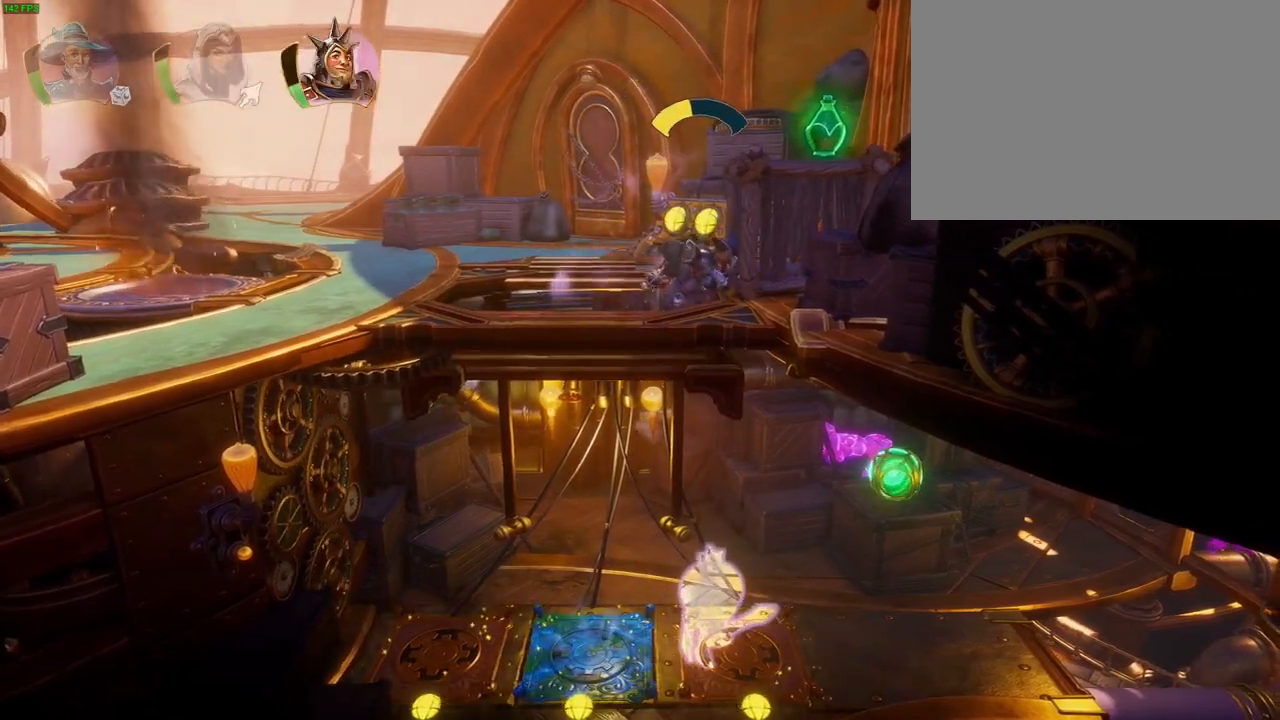
{"buttons": [], "left_stick": "right", "right_stick": "center", "events": []}
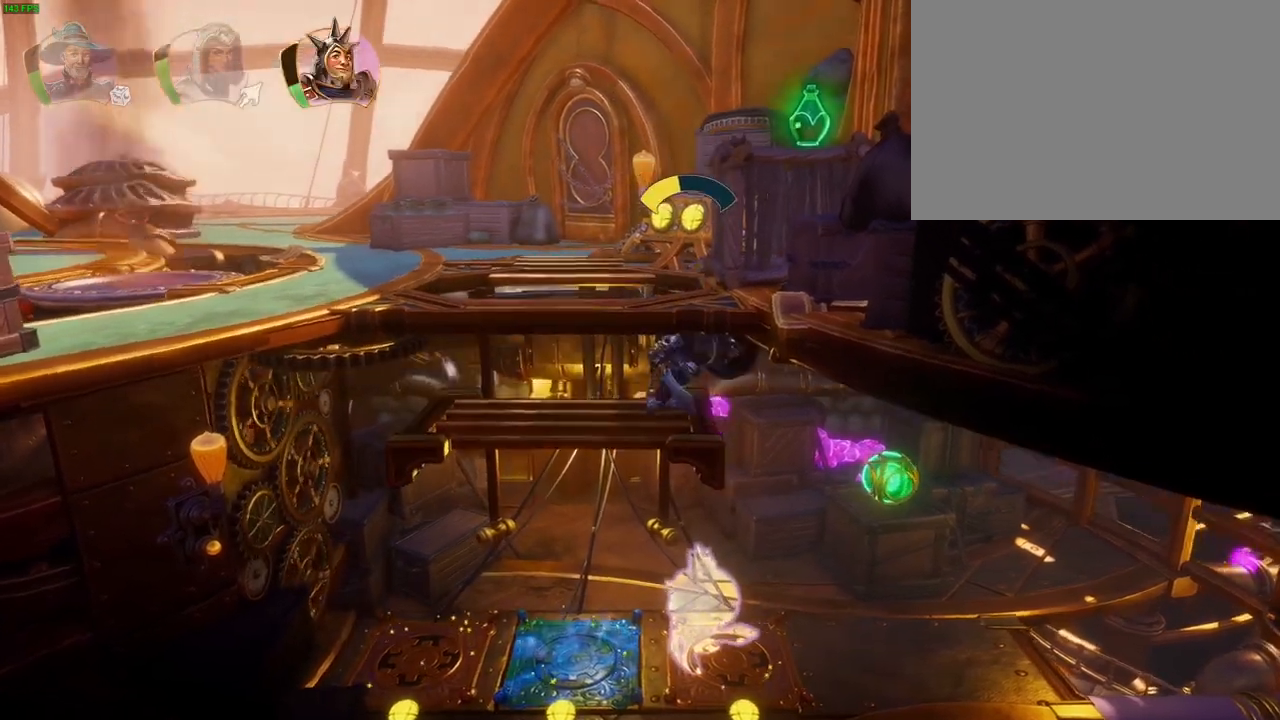
{"buttons": [], "left_stick": "right", "right_stick": "center", "events": [[17, "TRIANGLE", "down"], [117, "TRIANGLE", "up"]]}
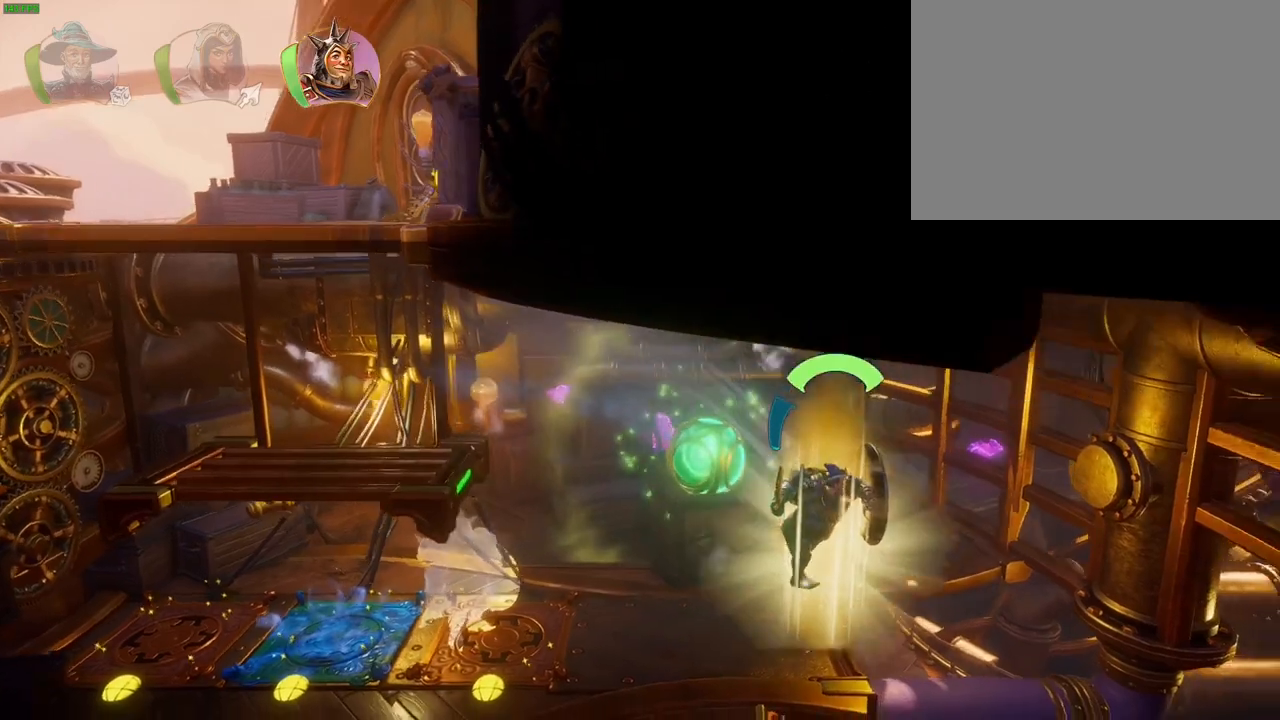
{"buttons": [], "left_stick": "left", "right_stick": "center", "events": [[100, "CROSS", "down"], [283, "CROSS", "up"], [400, "left_stick", "center"], [467, "left_stick", "left"]]}